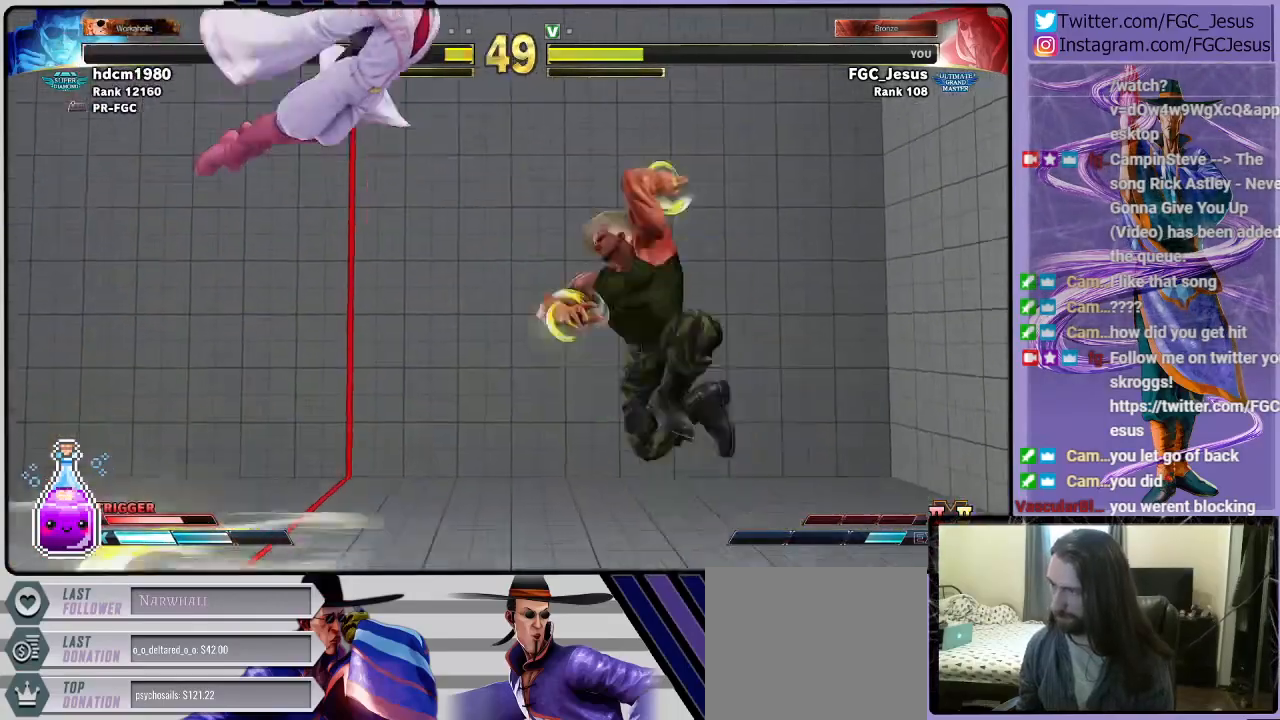
Gameplay with a controller (PlayStation layout); each line is a JSON object with the inputs held at the frame after it. "events" lists button and stick changes between this image and that frame as [ms after this image, input, new state], when the widget could be followed in between.
{"buttons": ["DPAD_DOWN", "DPAD_LEFT"], "left_stick": "center", "right_stick": "center", "events": [[67, "CIRCLE", "down"], [334, "CIRCLE", "up"]]}
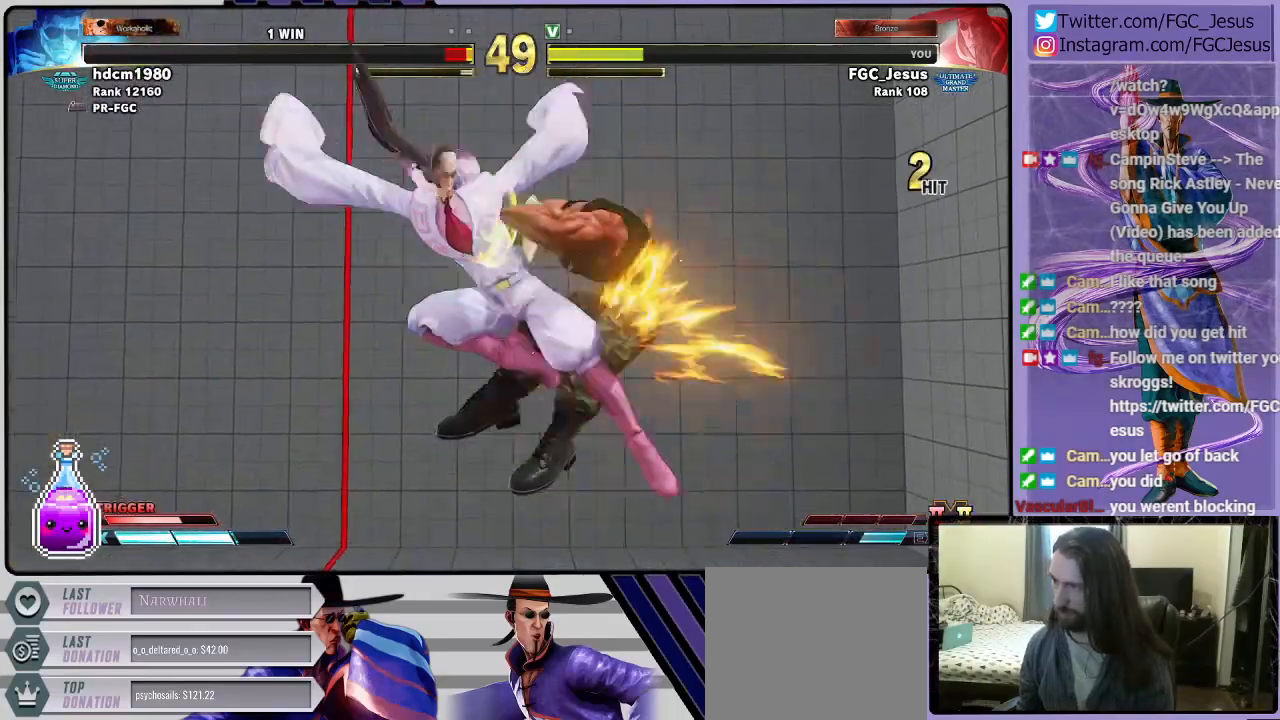
{"buttons": ["CIRCLE", "DPAD_DOWN", "DPAD_LEFT"], "left_stick": "center", "right_stick": "center", "events": [[267, "L1", "down"], [400, "L1", "up"], [467, "CIRCLE", "down"]]}
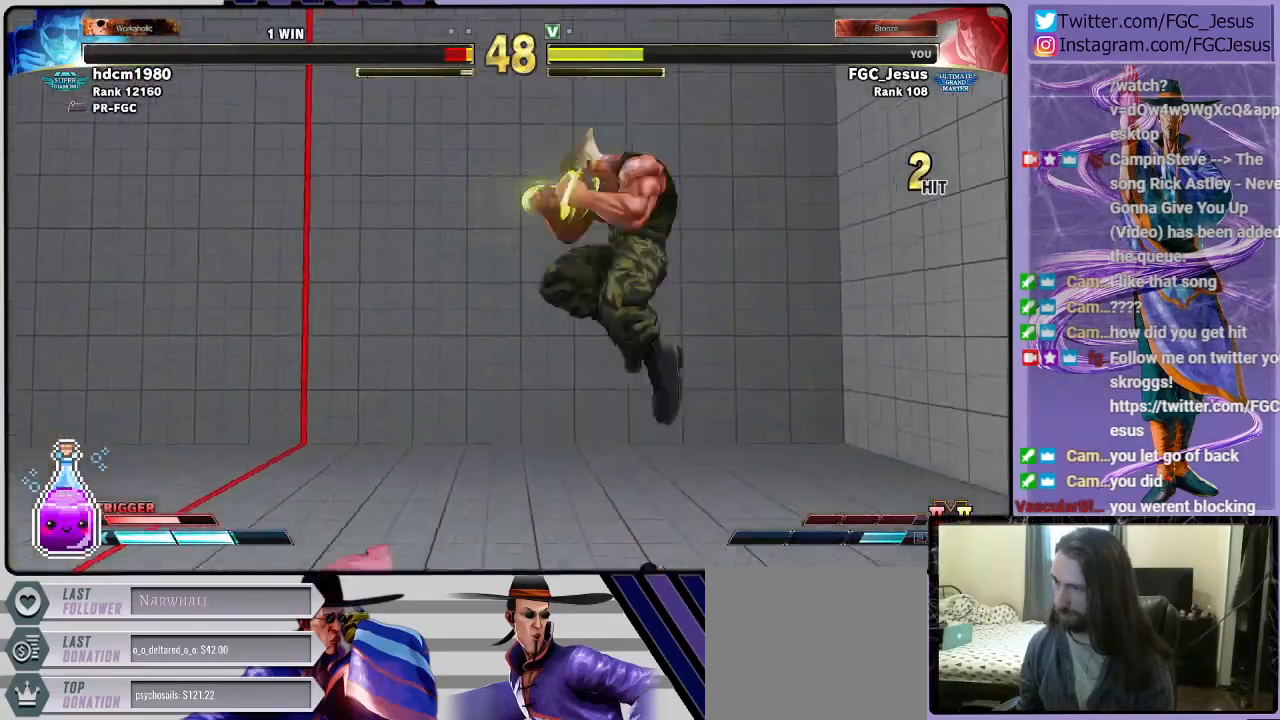
{"buttons": ["DPAD_DOWN", "DPAD_LEFT"], "left_stick": "center", "right_stick": "center", "events": [[367, "CIRCLE", "up"]]}
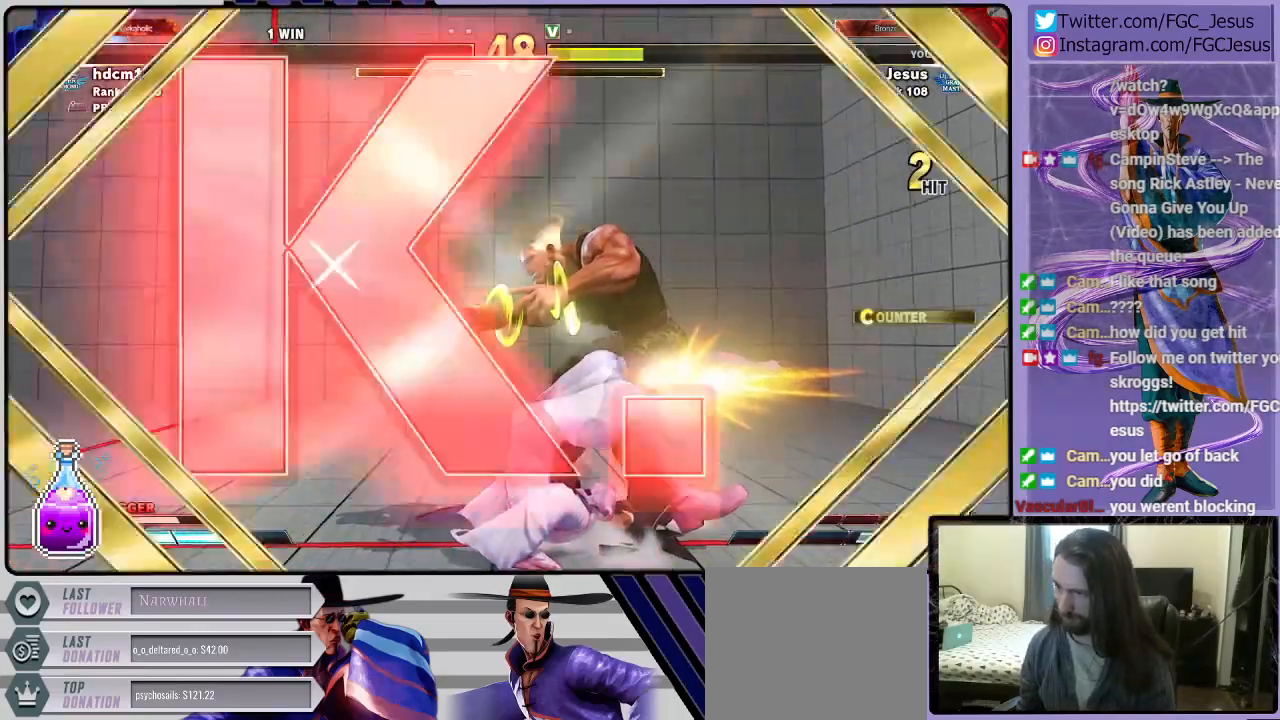
{"buttons": [], "left_stick": "center", "right_stick": "center", "events": [[200, "DPAD_LEFT", "up"], [233, "DPAD_DOWN", "up"]]}
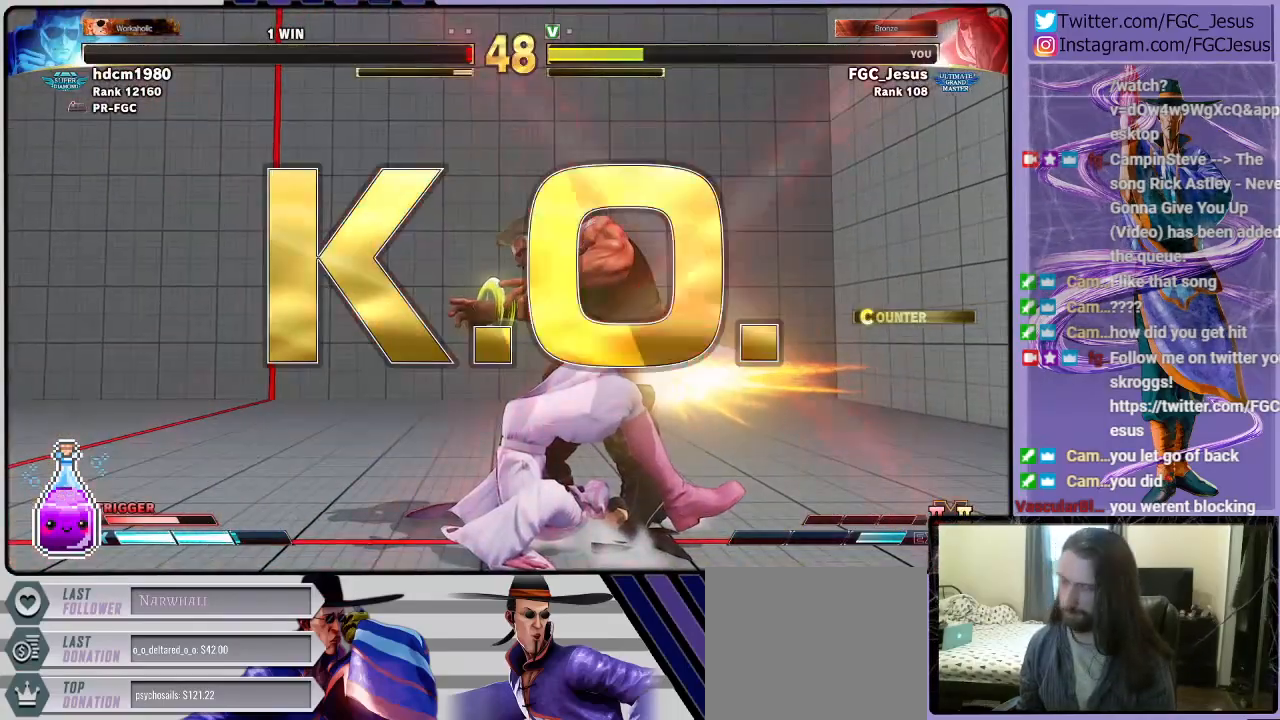
{"buttons": [], "left_stick": "center", "right_stick": "center", "events": []}
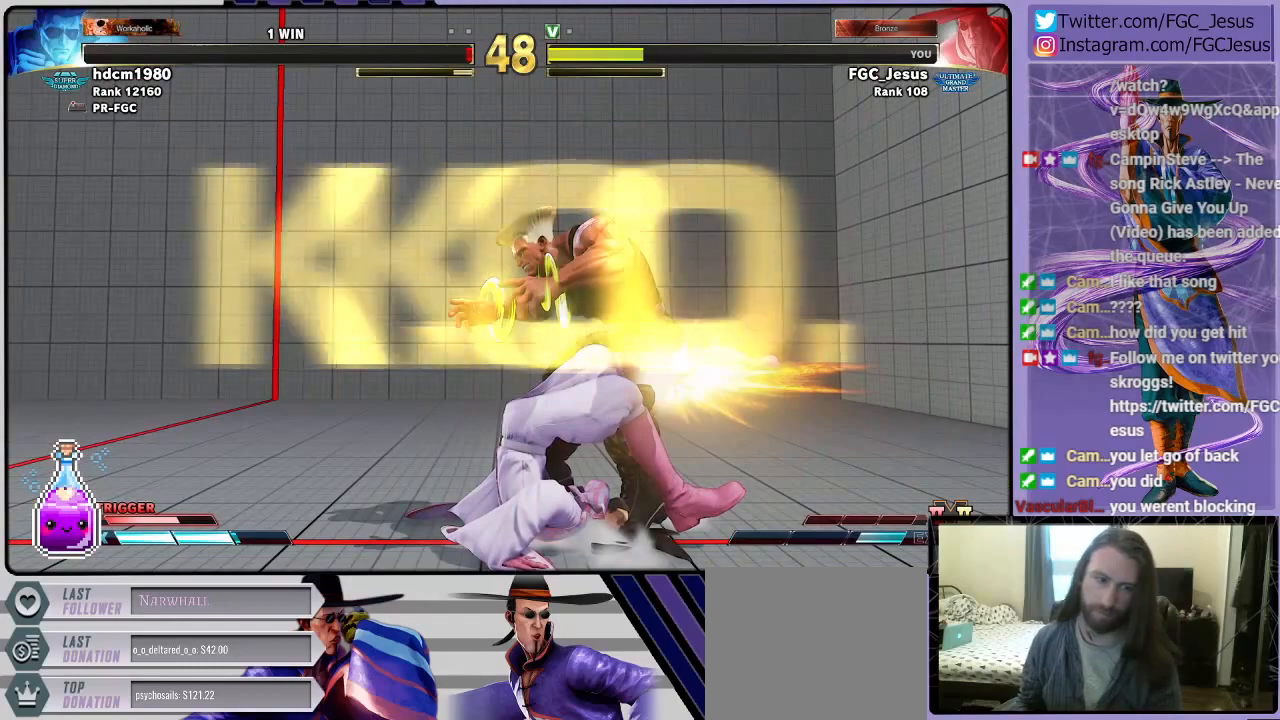
{"buttons": [], "left_stick": "center", "right_stick": "center", "events": []}
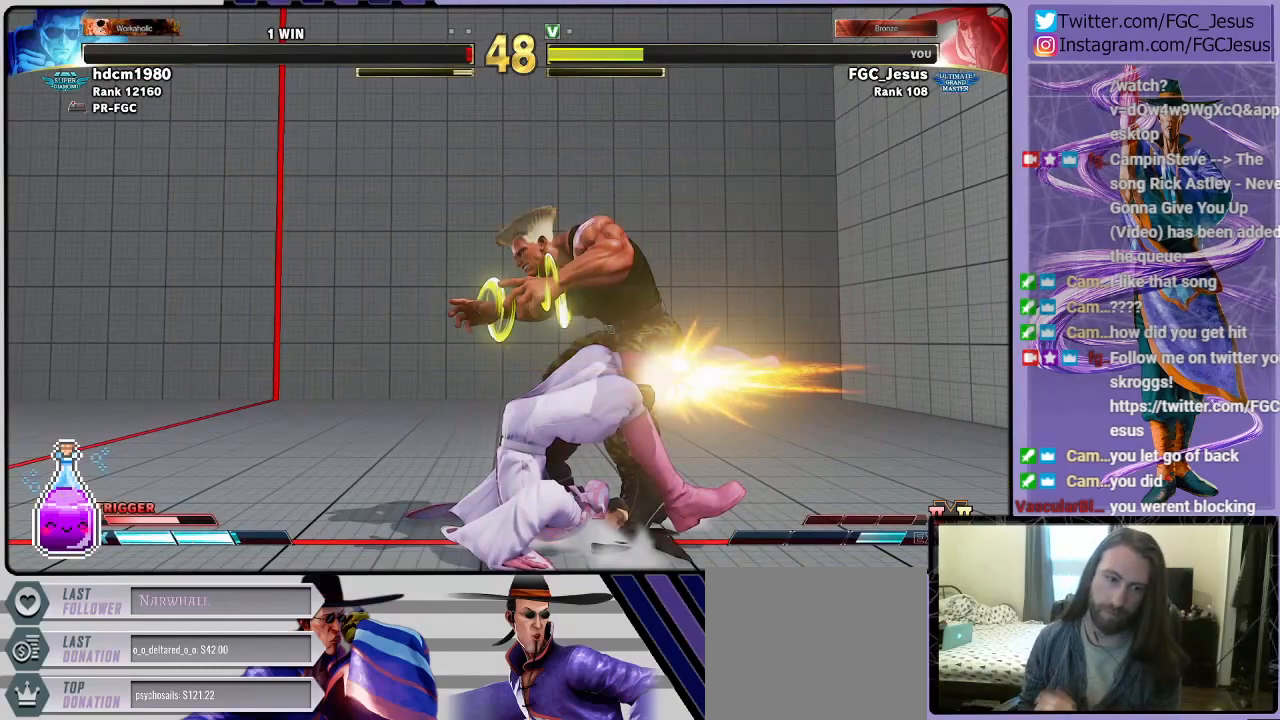
{"buttons": [], "left_stick": "center", "right_stick": "center", "events": []}
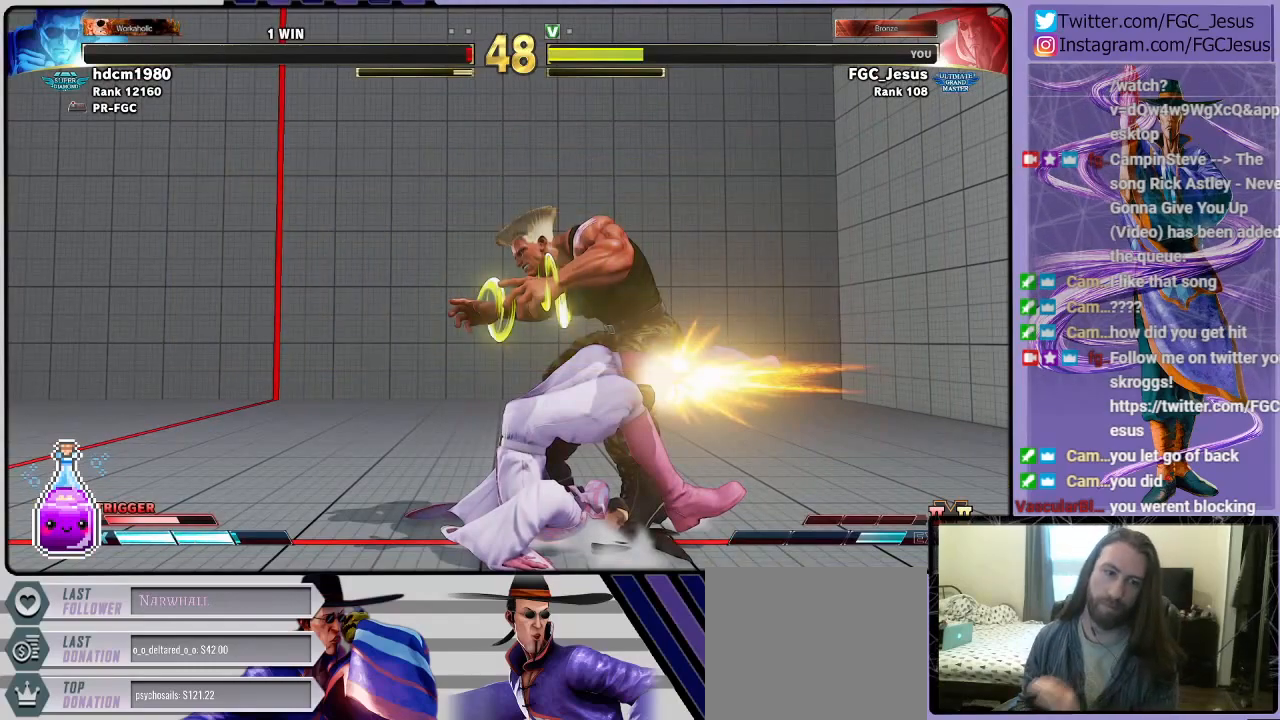
{"buttons": [], "left_stick": "center", "right_stick": "center", "events": []}
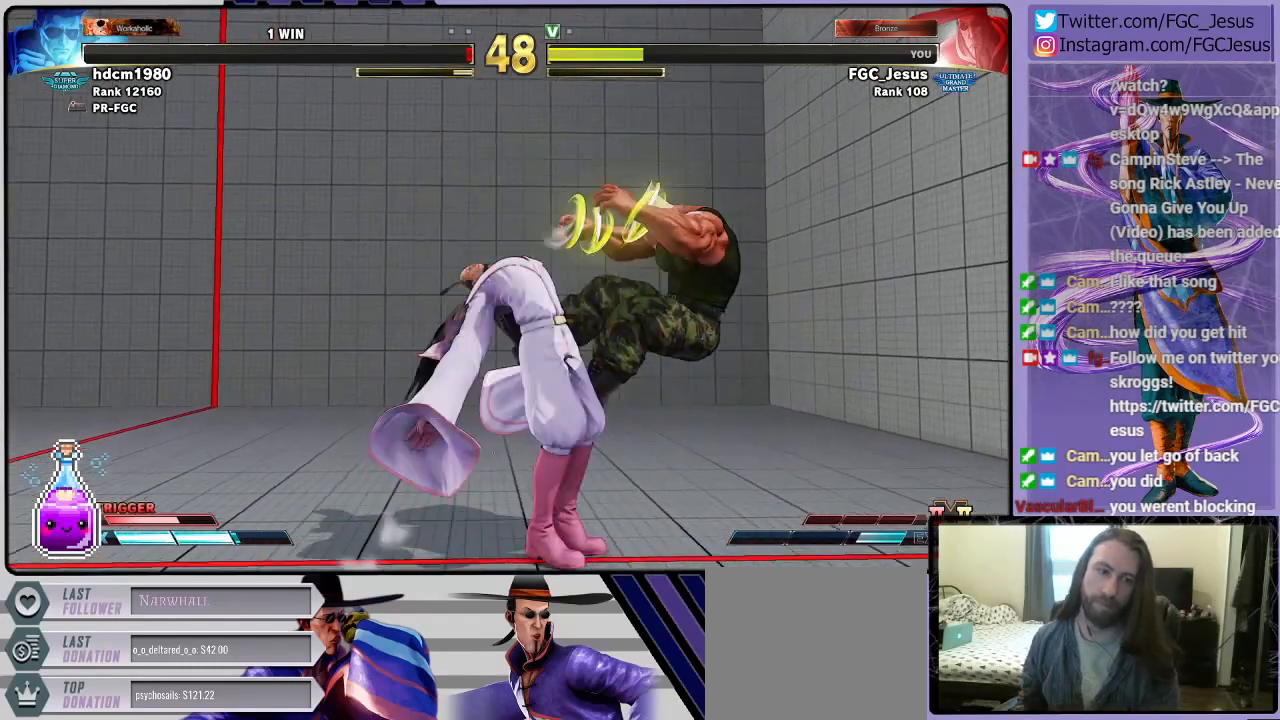
{"buttons": [], "left_stick": "center", "right_stick": "center", "events": []}
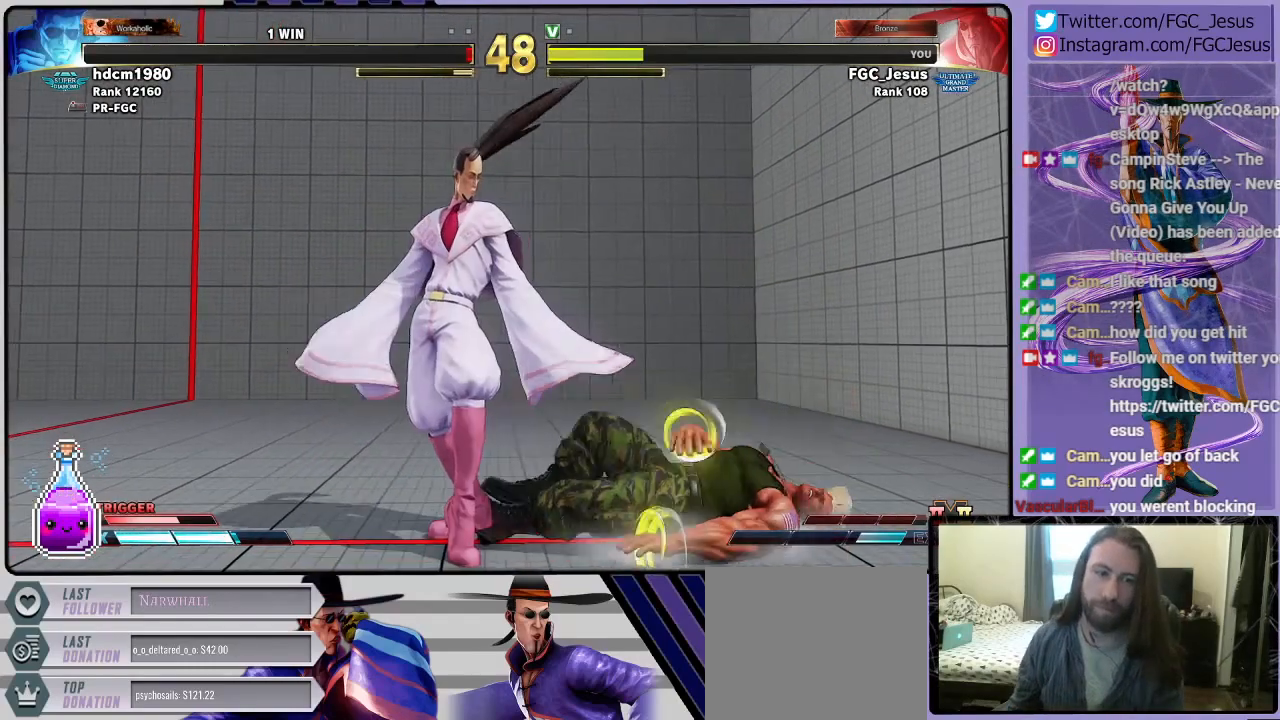
{"buttons": [], "left_stick": "center", "right_stick": "center", "events": []}
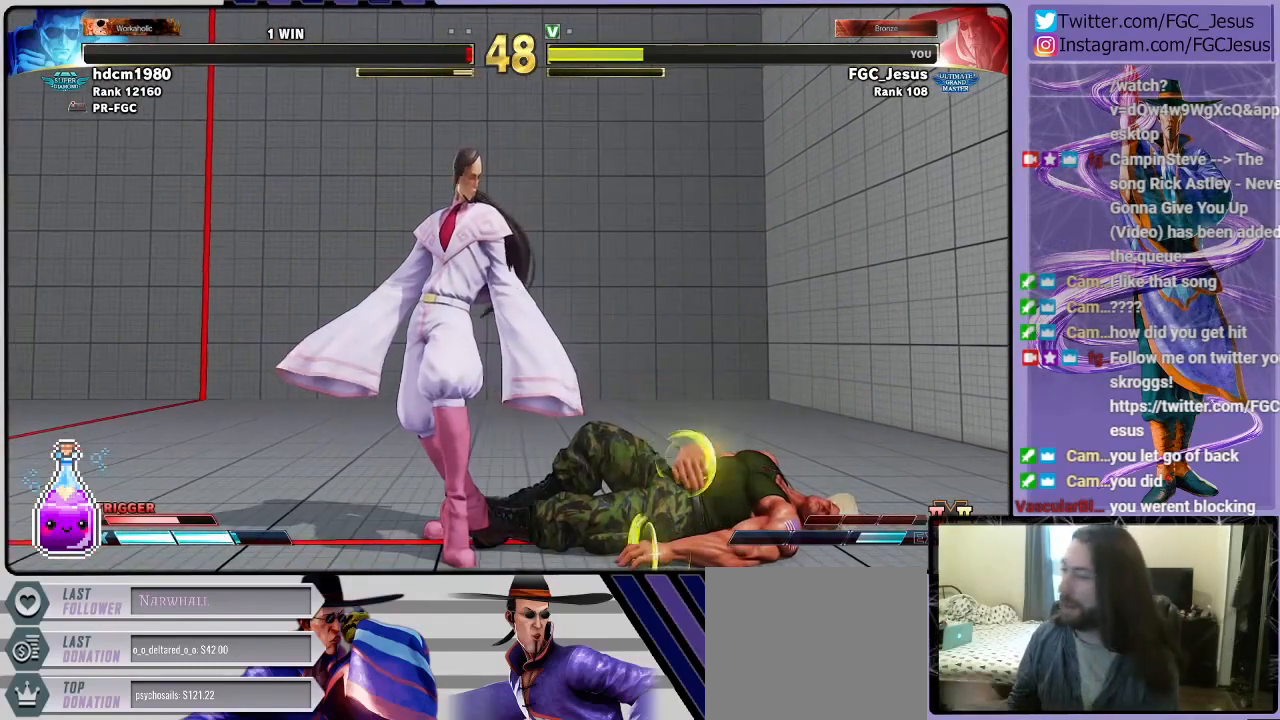
{"buttons": [], "left_stick": "center", "right_stick": "center", "events": []}
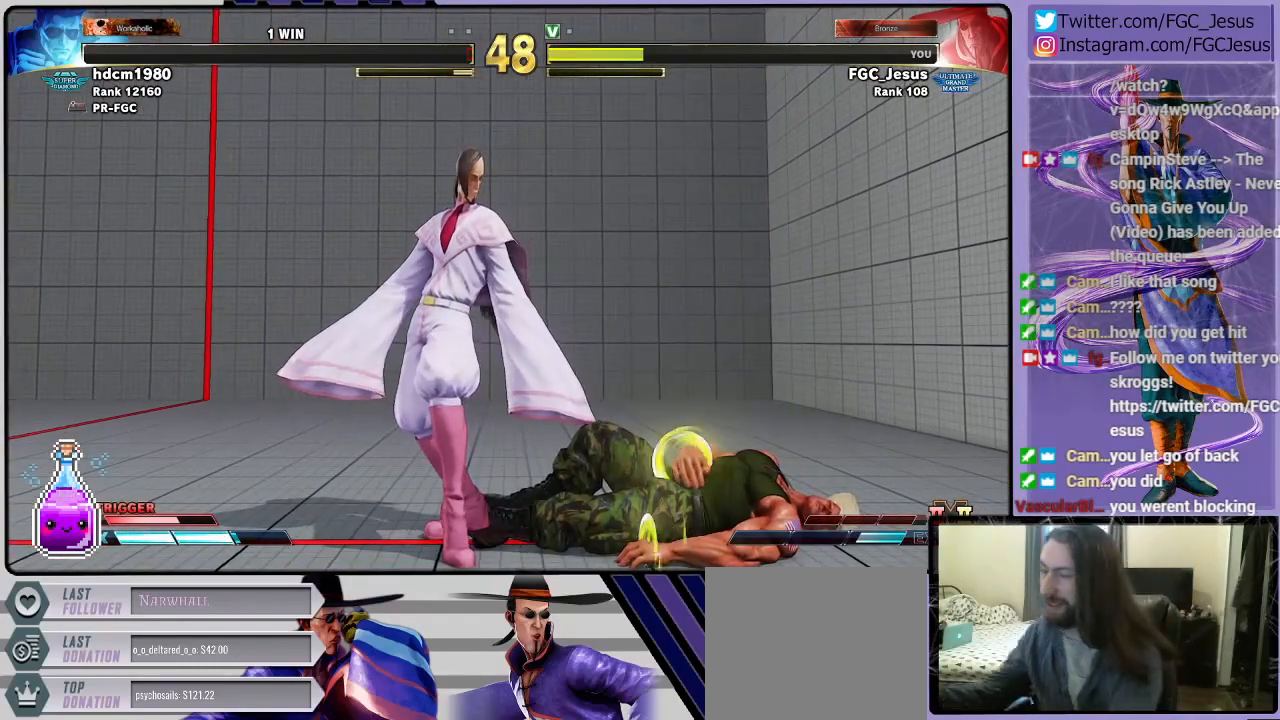
{"buttons": [], "left_stick": "center", "right_stick": "center", "events": []}
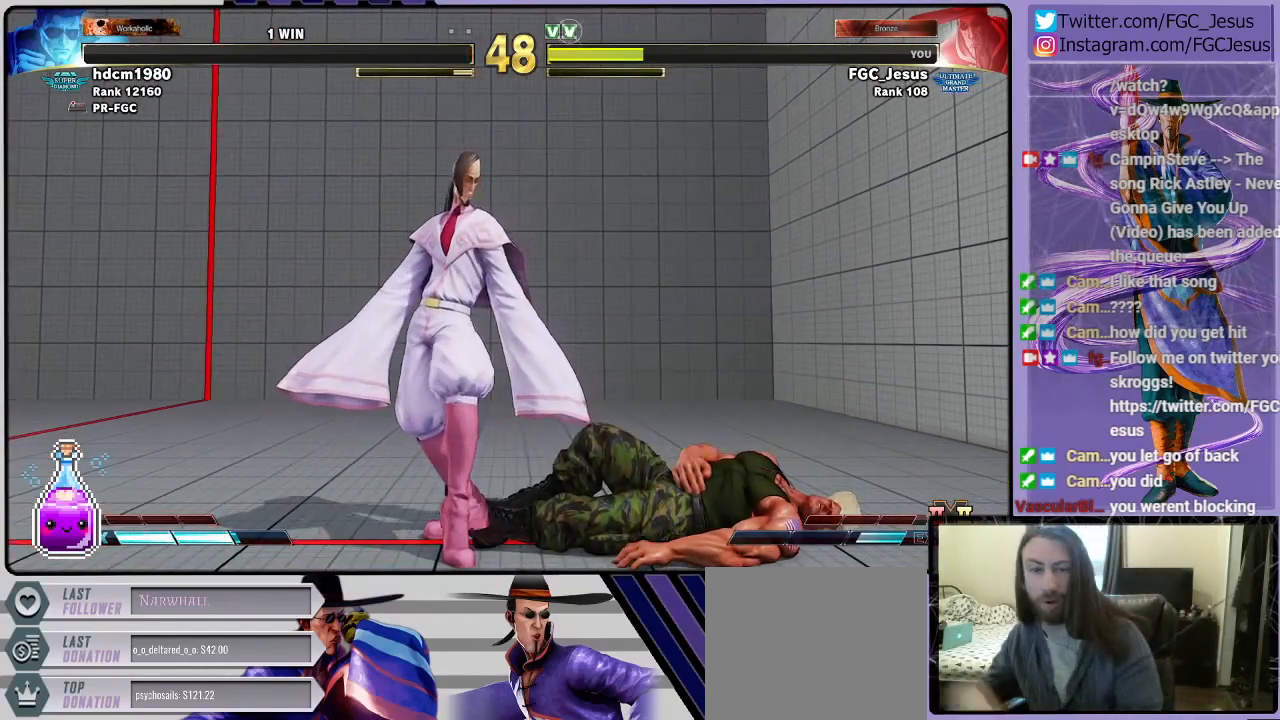
{"buttons": [], "left_stick": "center", "right_stick": "center", "events": []}
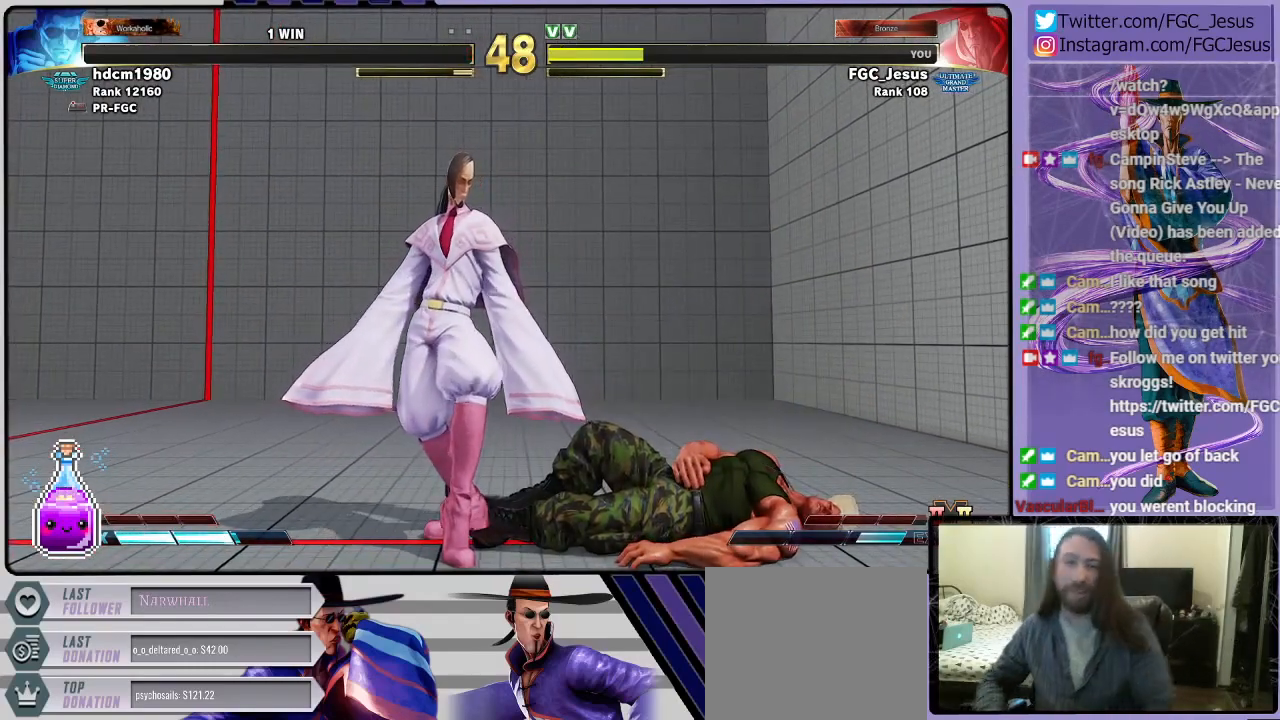
{"buttons": ["DPAD_DOWN", "DPAD_LEFT"], "left_stick": "center", "right_stick": "center", "events": [[201, "DPAD_DOWN", "down"], [301, "DPAD_LEFT", "down"]]}
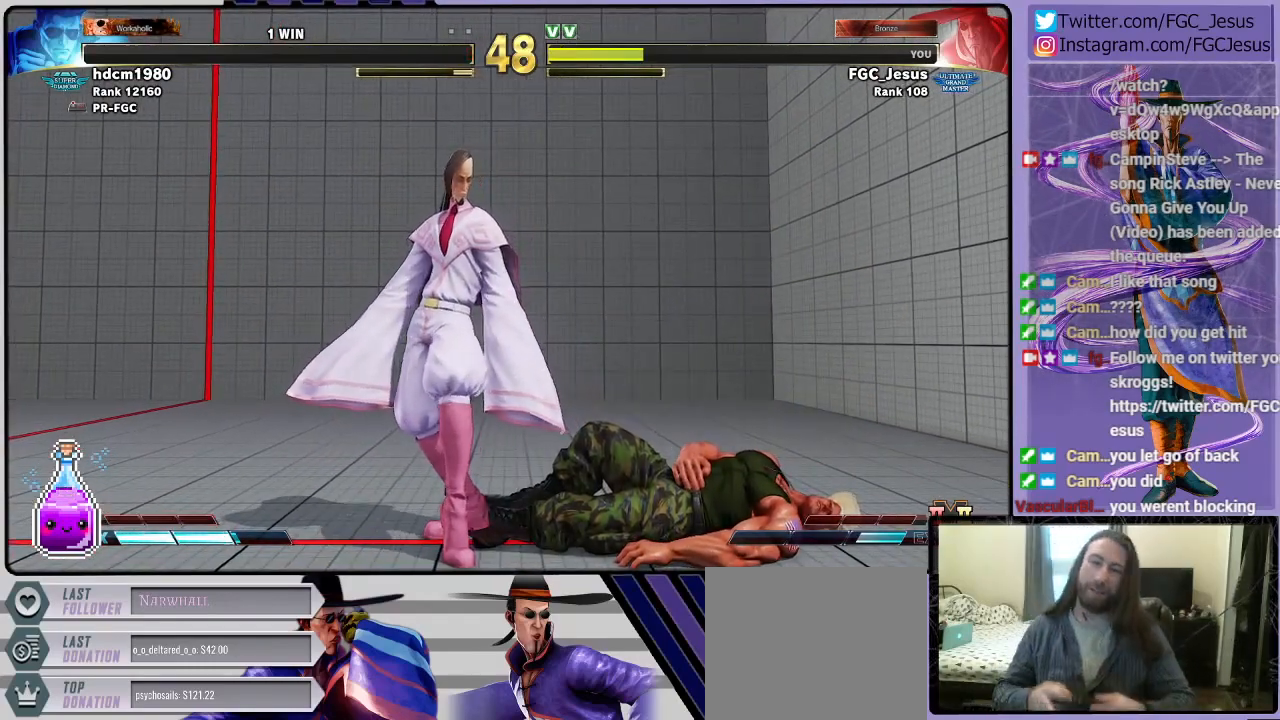
{"buttons": ["DPAD_DOWN", "DPAD_LEFT"], "left_stick": "center", "right_stick": "center", "events": []}
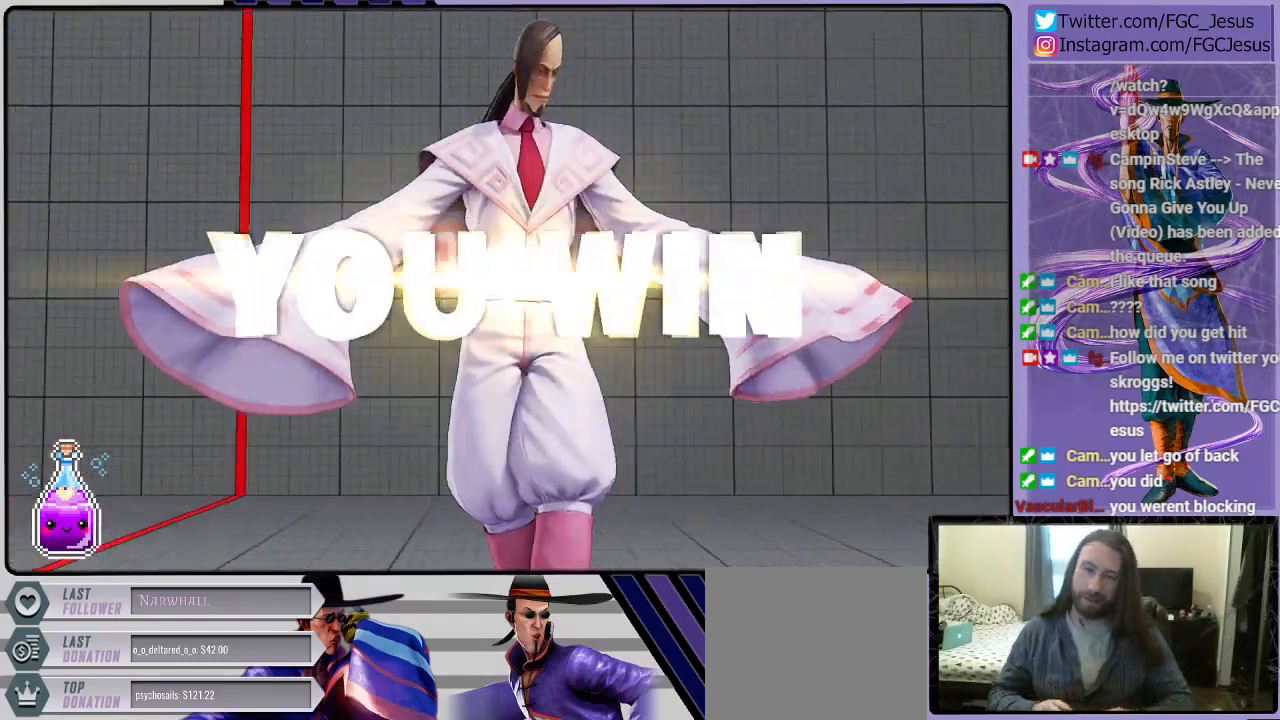
{"buttons": ["DPAD_DOWN", "DPAD_LEFT"], "left_stick": "center", "right_stick": "center", "events": [[134, "DPAD_DOWN", "up"], [267, "DPAD_DOWN", "down"], [334, "DPAD_LEFT", "up"], [367, "DPAD_LEFT", "down"]]}
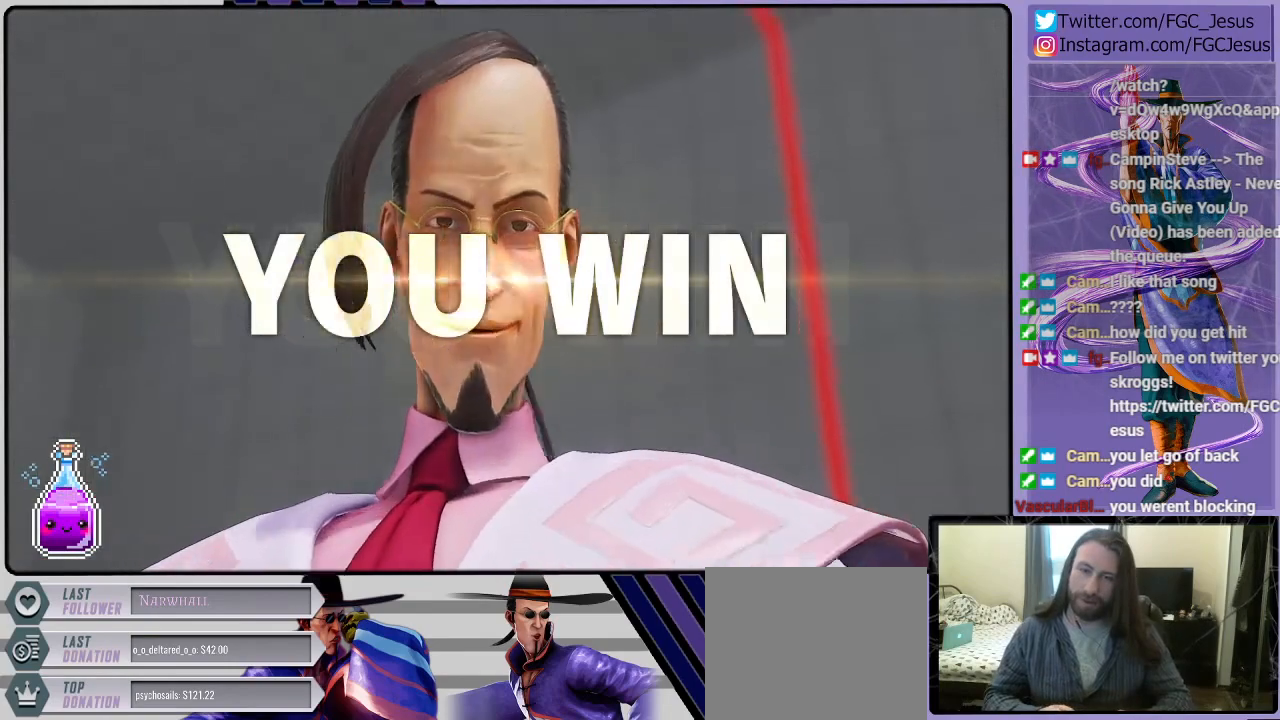
{"buttons": ["DPAD_DOWN", "DPAD_LEFT"], "left_stick": "center", "right_stick": "center", "events": []}
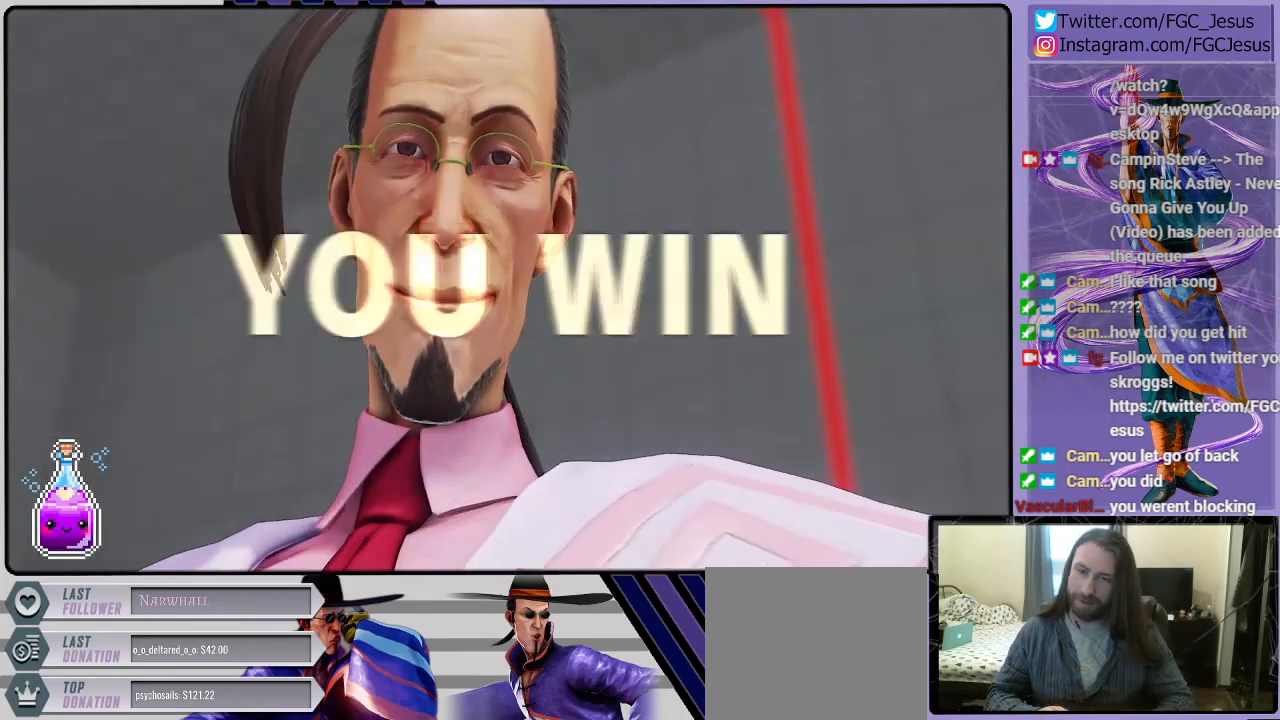
{"buttons": ["DPAD_DOWN", "DPAD_LEFT"], "left_stick": "center", "right_stick": "center", "events": [[467, "DPAD_LEFT", "up"], [501, "DPAD_LEFT", "down"]]}
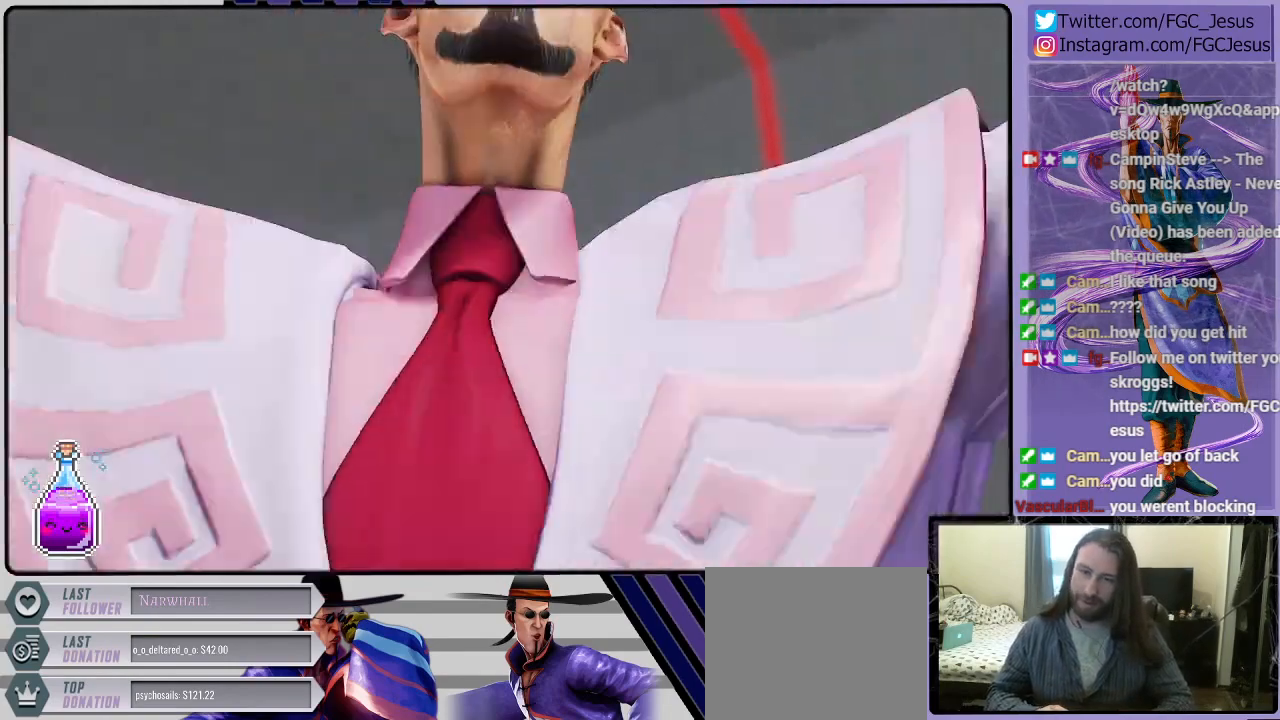
{"buttons": ["DPAD_DOWN", "DPAD_LEFT"], "left_stick": "center", "right_stick": "center", "events": [[267, "DPAD_LEFT", "up"], [300, "DPAD_LEFT", "down"]]}
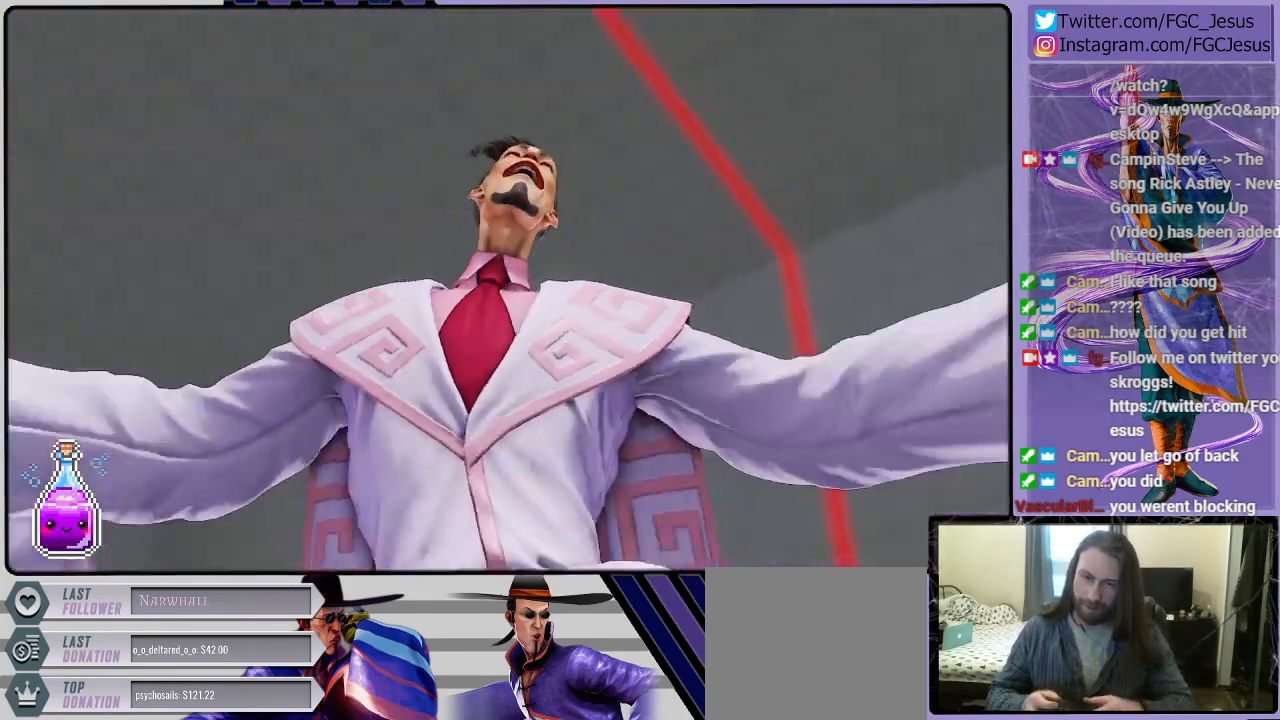
{"buttons": ["DPAD_DOWN", "DPAD_LEFT"], "left_stick": "center", "right_stick": "center", "events": []}
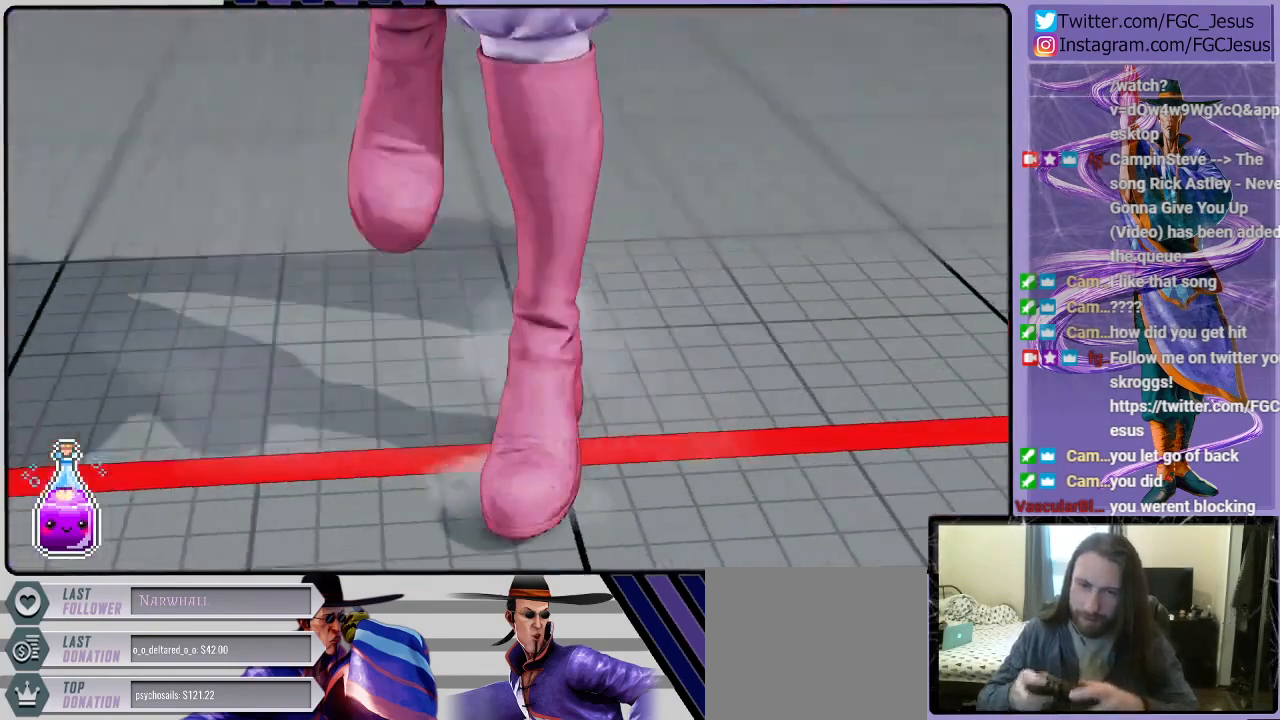
{"buttons": ["DPAD_DOWN", "DPAD_LEFT"], "left_stick": "center", "right_stick": "center", "events": [[133, "DPAD_LEFT", "up"], [167, "DPAD_LEFT", "down"]]}
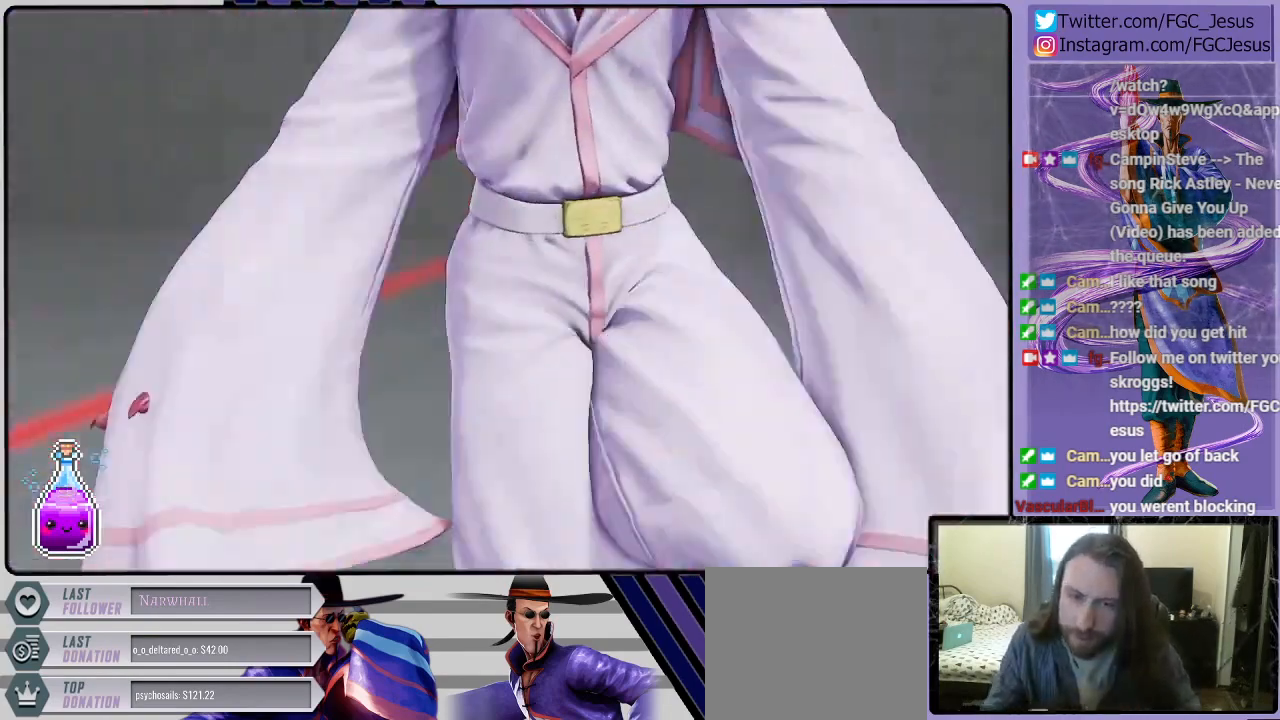
{"buttons": ["DPAD_DOWN", "DPAD_LEFT"], "left_stick": "center", "right_stick": "center", "events": [[367, "DPAD_LEFT", "up"], [401, "DPAD_LEFT", "down"]]}
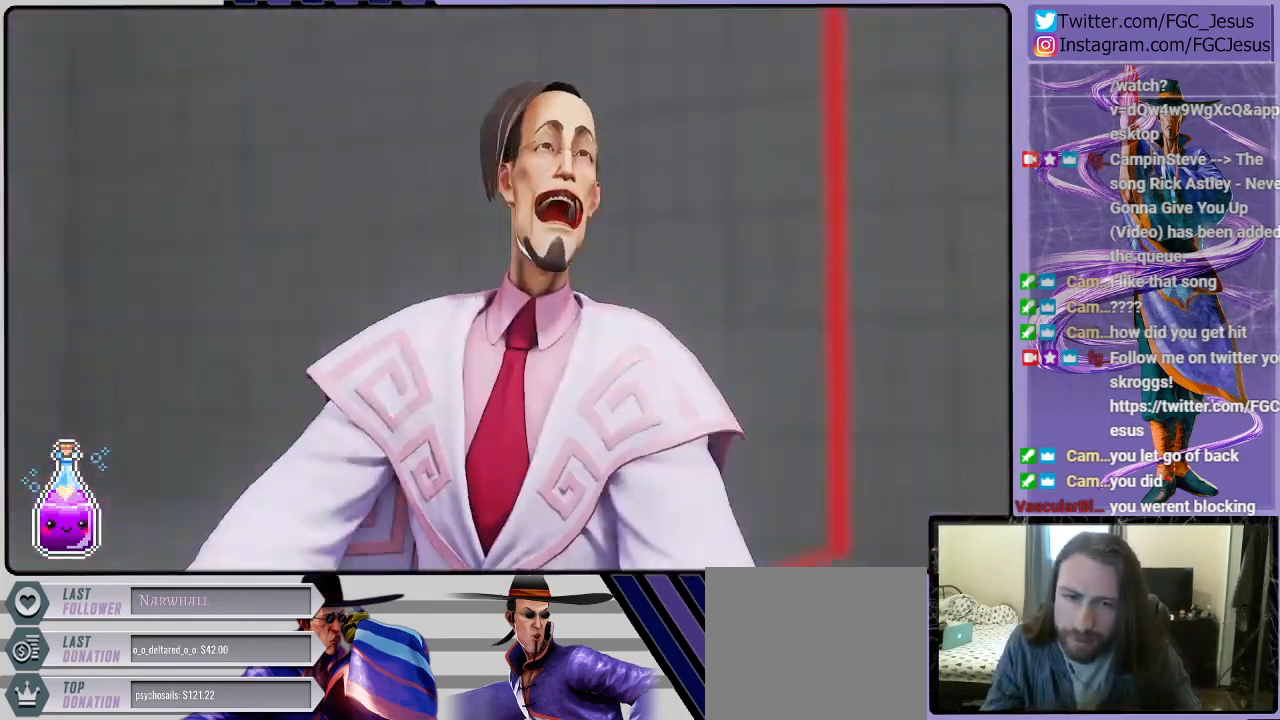
{"buttons": ["DPAD_DOWN", "DPAD_LEFT"], "left_stick": "center", "right_stick": "center", "events": []}
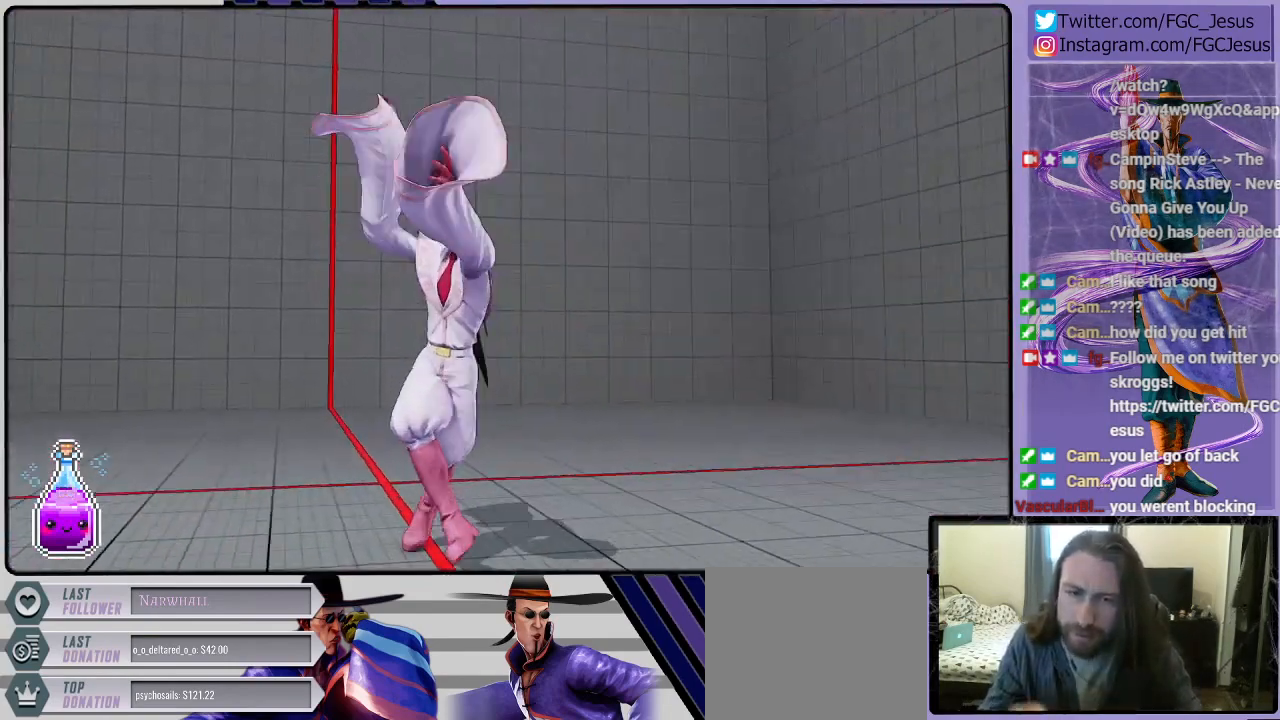
{"buttons": ["DPAD_DOWN", "DPAD_LEFT"], "left_stick": "center", "right_stick": "center", "events": [[234, "DPAD_LEFT", "up"], [301, "DPAD_LEFT", "down"], [401, "DPAD_LEFT", "up"], [434, "DPAD_LEFT", "down"]]}
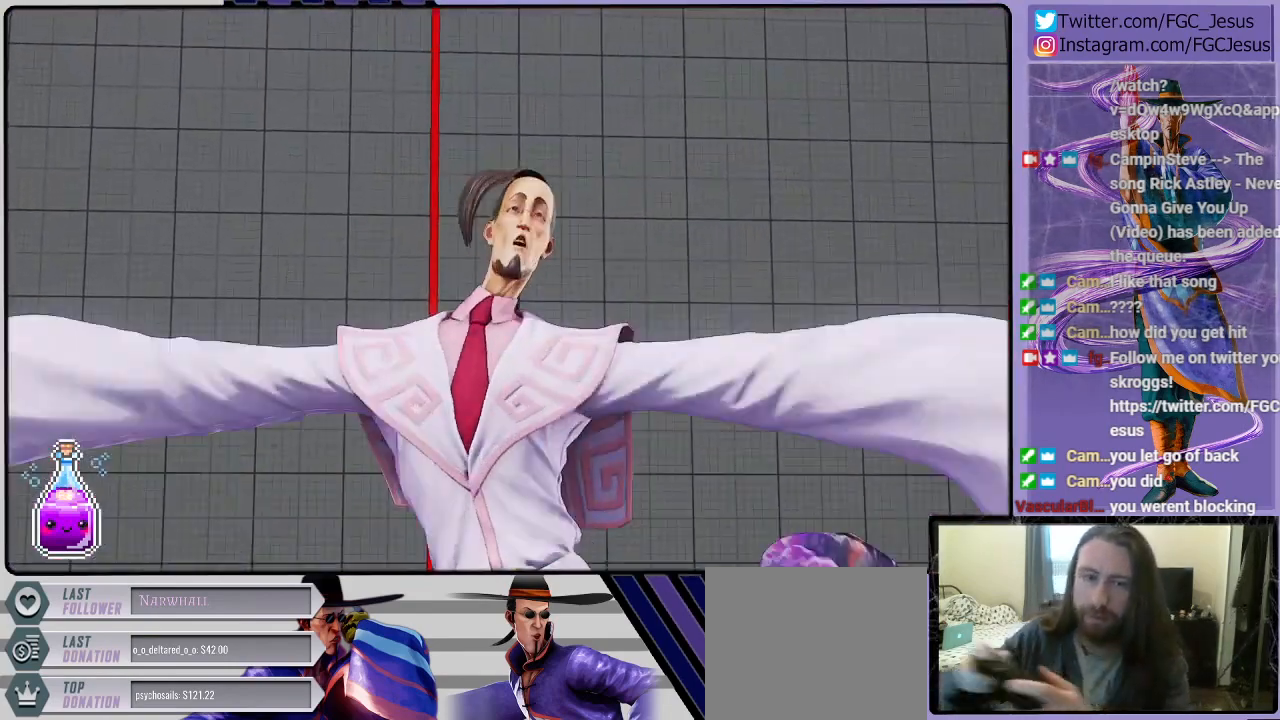
{"buttons": ["DPAD_DOWN", "DPAD_LEFT"], "left_stick": "center", "right_stick": "center", "events": [[233, "DPAD_LEFT", "up"], [300, "DPAD_LEFT", "down"]]}
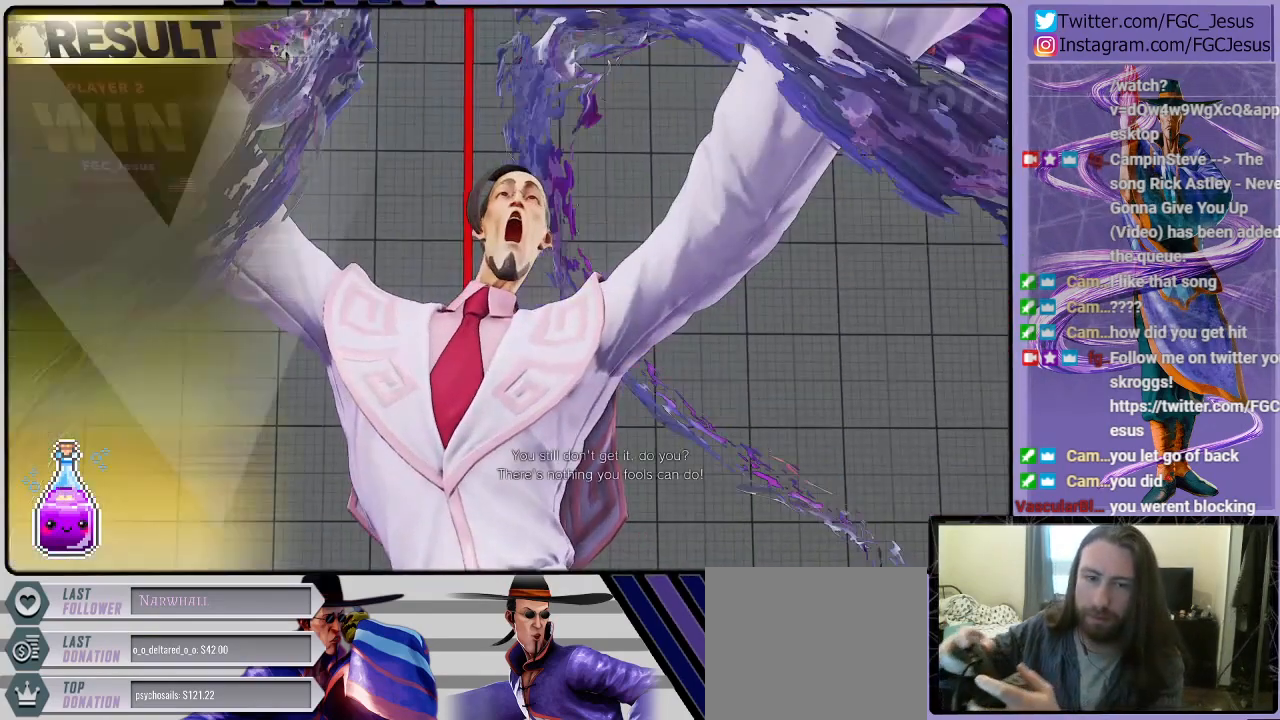
{"buttons": ["DPAD_DOWN", "DPAD_LEFT"], "left_stick": "center", "right_stick": "center", "events": []}
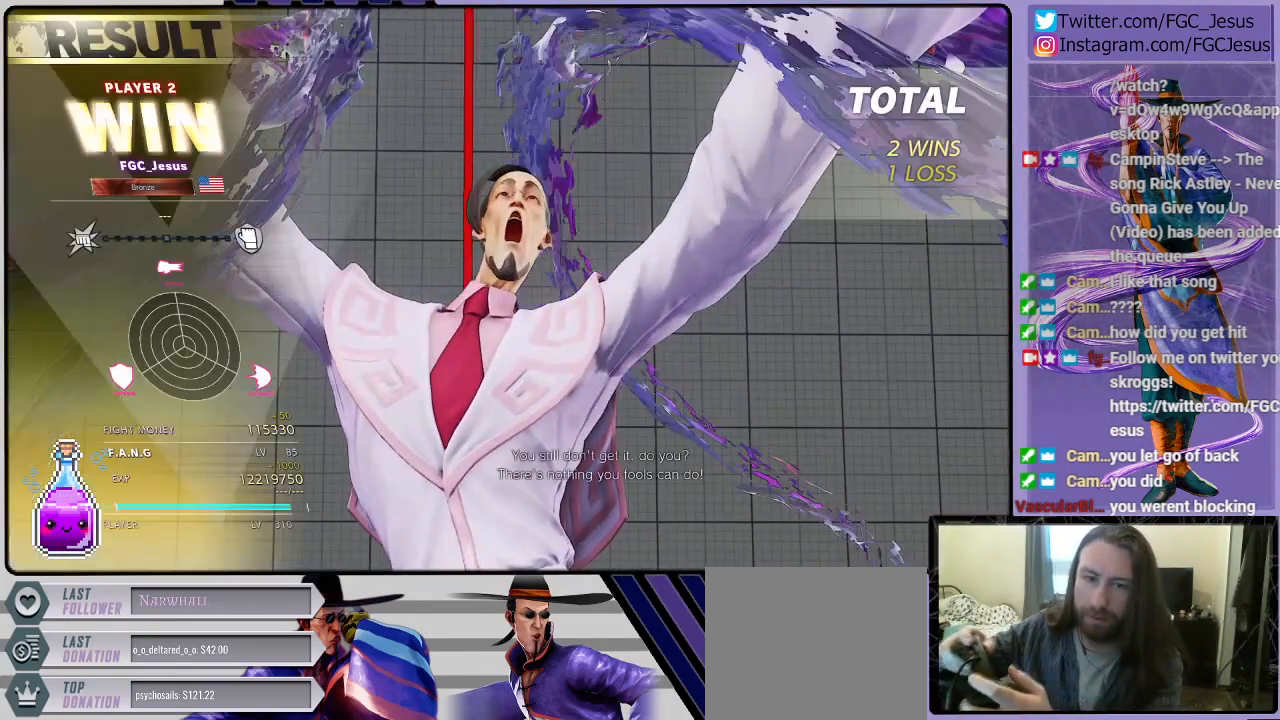
{"buttons": ["DPAD_DOWN", "DPAD_LEFT"], "left_stick": "center", "right_stick": "center", "events": [[100, "DPAD_LEFT", "up"], [133, "DPAD_LEFT", "down"]]}
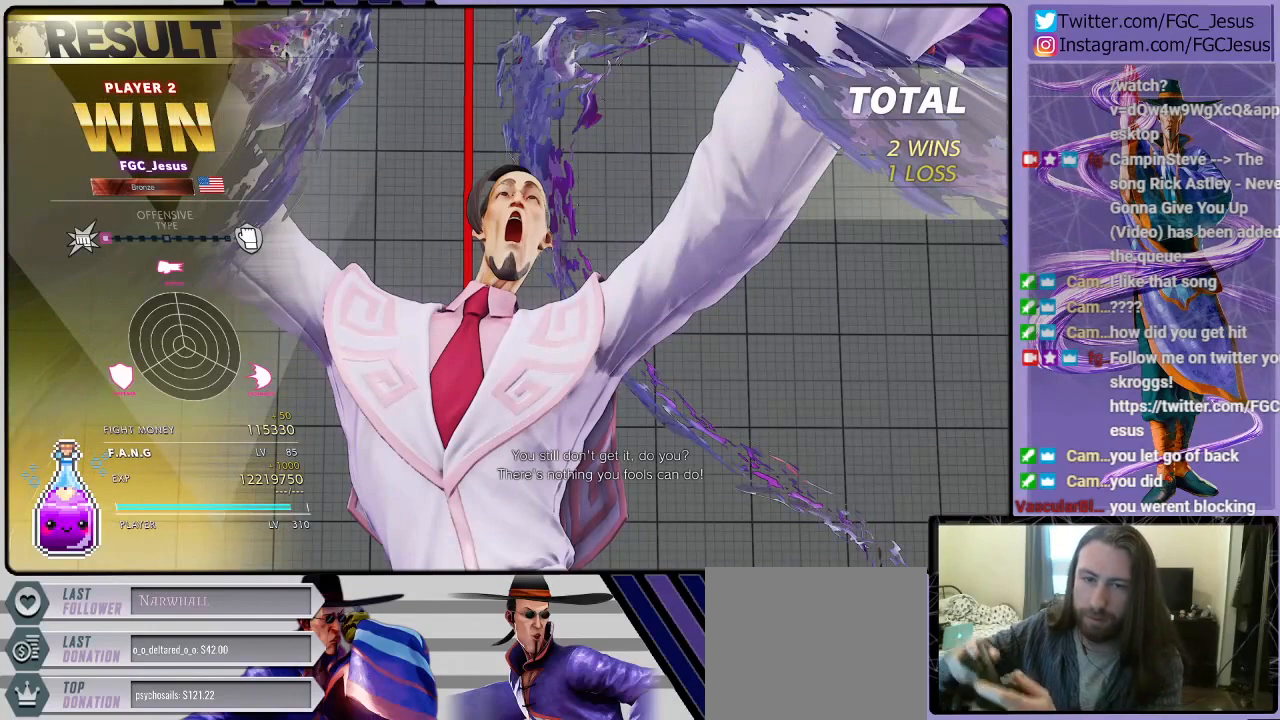
{"buttons": [], "left_stick": "center", "right_stick": "center", "events": [[67, "DPAD_LEFT", "up"], [134, "DPAD_DOWN", "up"]]}